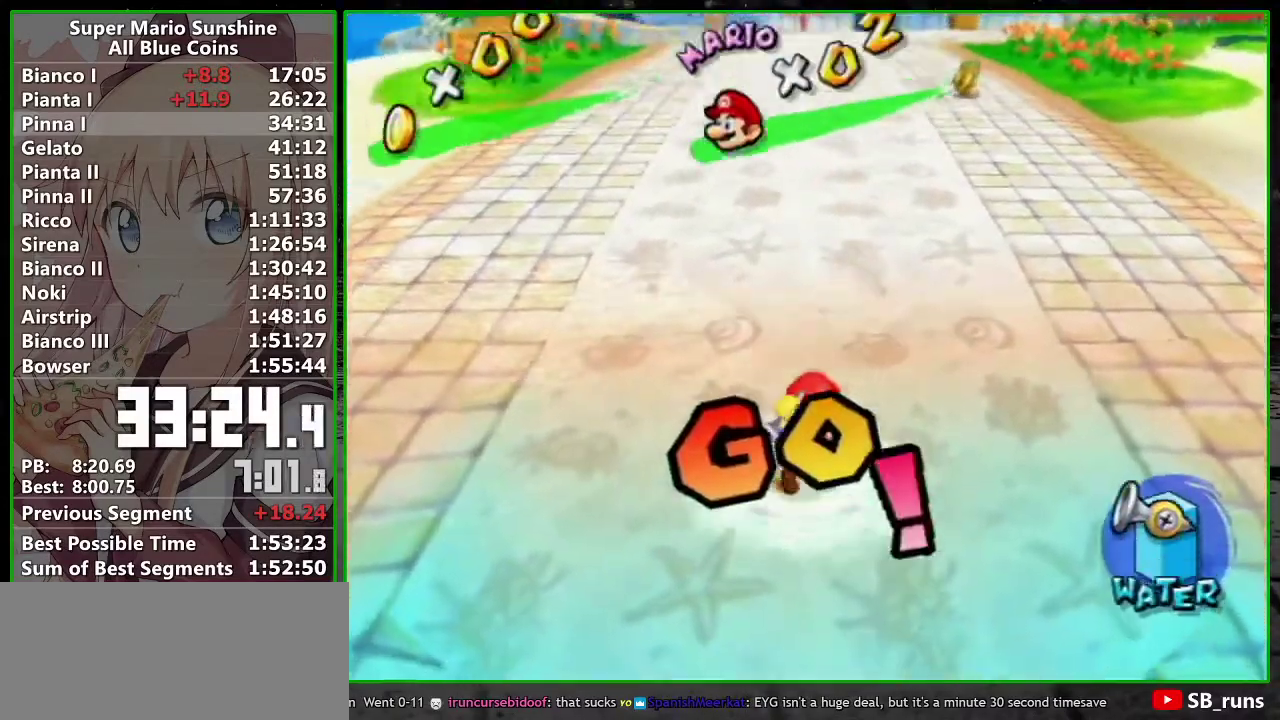
Gameplay with a controller (Nintendo layout); each line is a JSON object with the inputs held at the frame after it. "events" lists button and stick changes between this image and that frame as [ms after this image, input, new state], when the widget could be followed in between. Not read: L3 R3 right_stick.
{"buttons": [], "left_stick": "up-right", "events": [[50, "A", "down"], [50, "B", "down"], [233, "A", "up"], [233, "B", "up"], [333, "X", "down"], [450, "X", "up"]]}
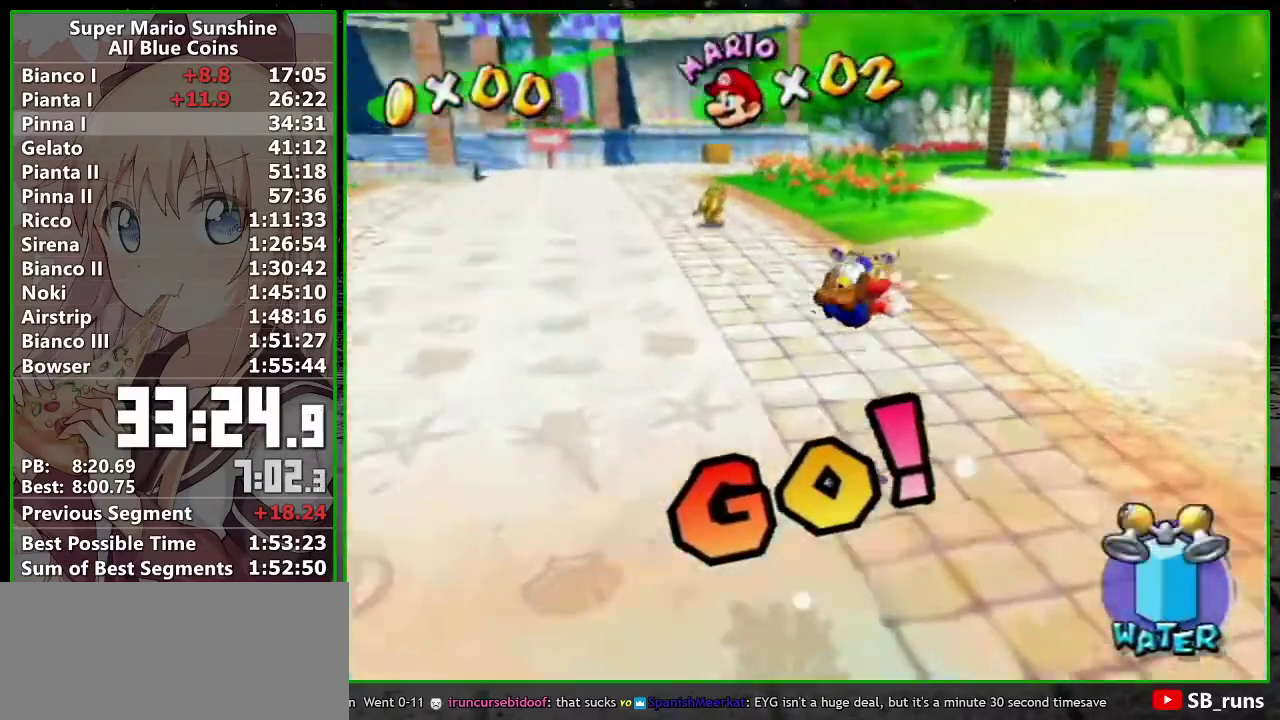
{"buttons": [], "left_stick": "up", "events": [[367, "left_stick", "up"]]}
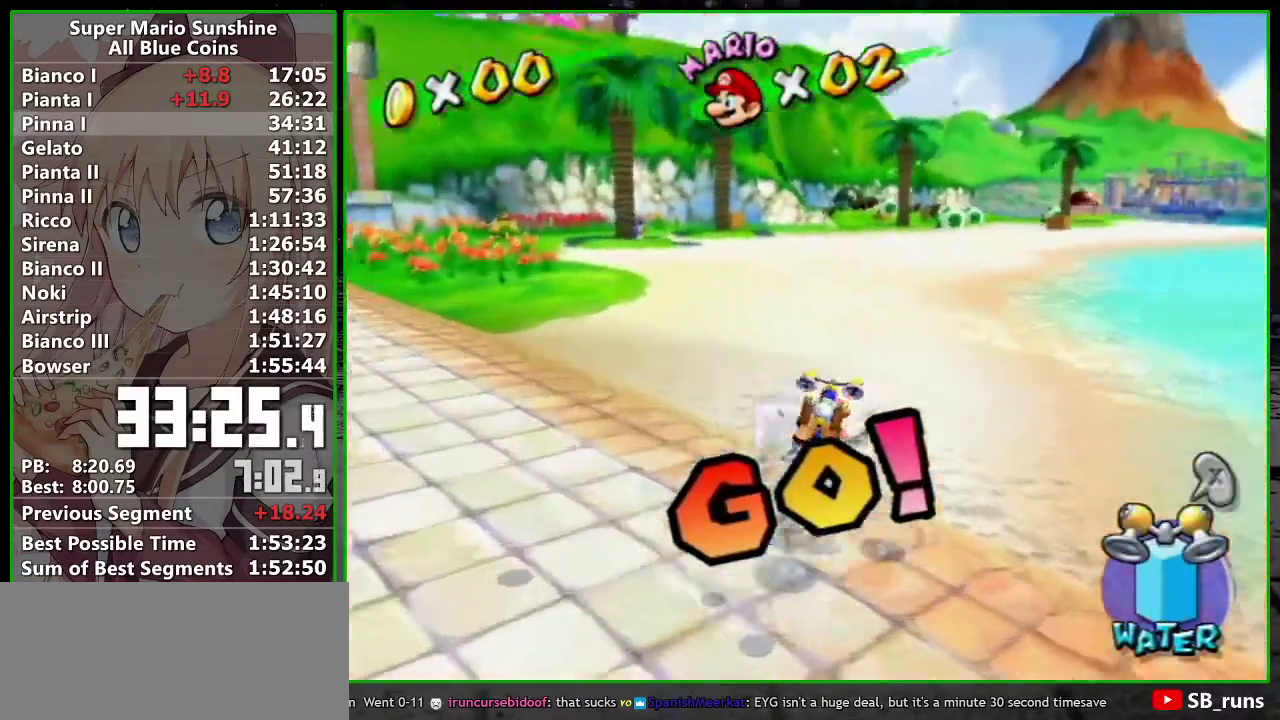
{"buttons": [], "left_stick": "up", "events": []}
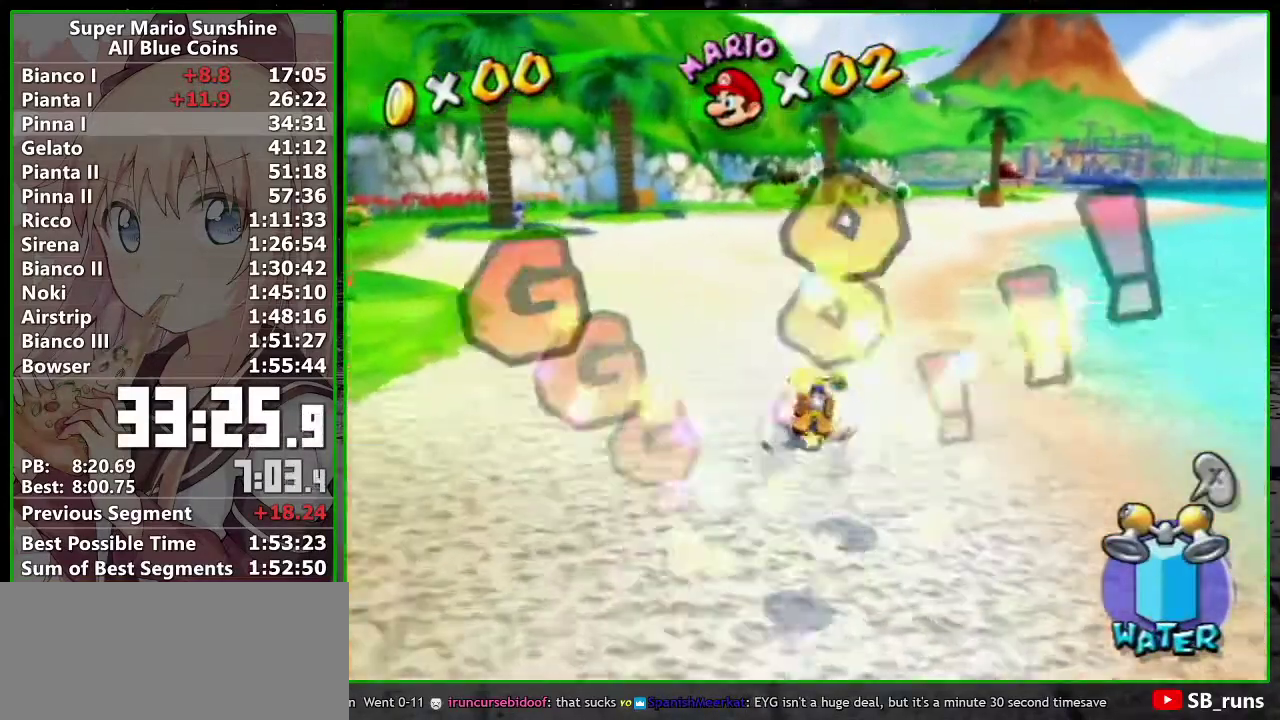
{"buttons": [], "left_stick": "up", "events": []}
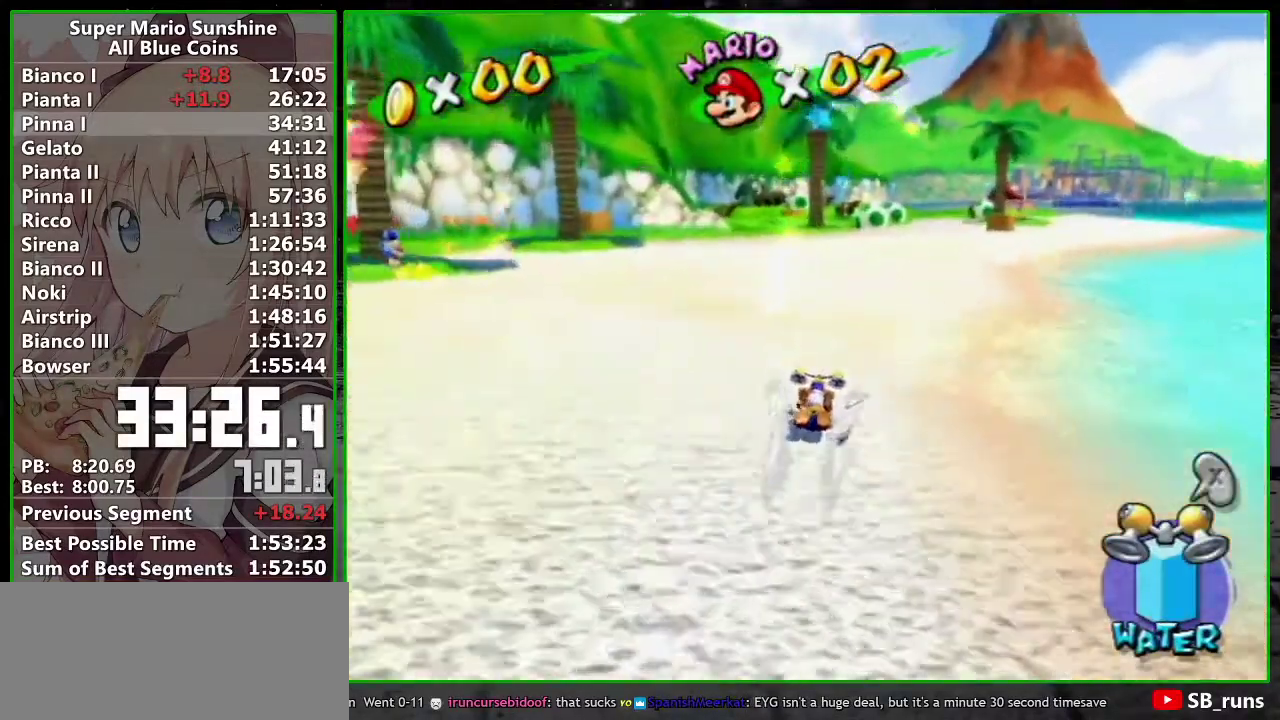
{"buttons": [], "left_stick": "up", "events": []}
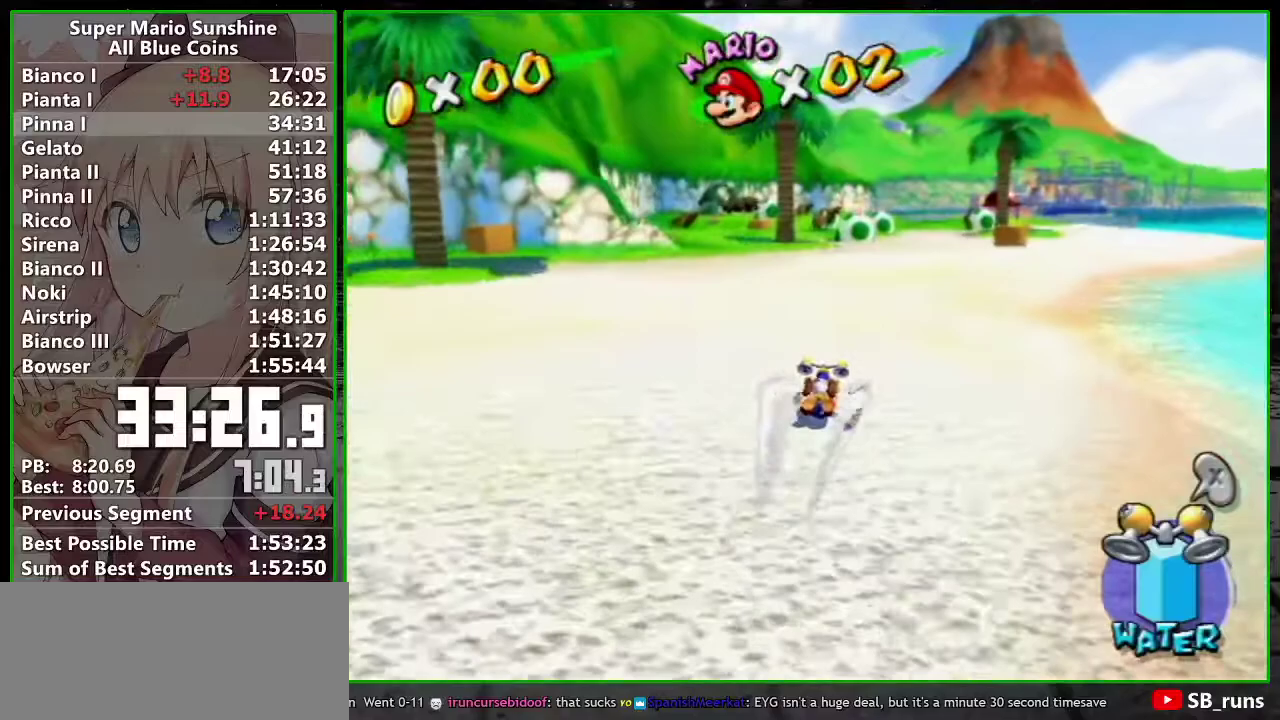
{"buttons": [], "left_stick": "up", "events": []}
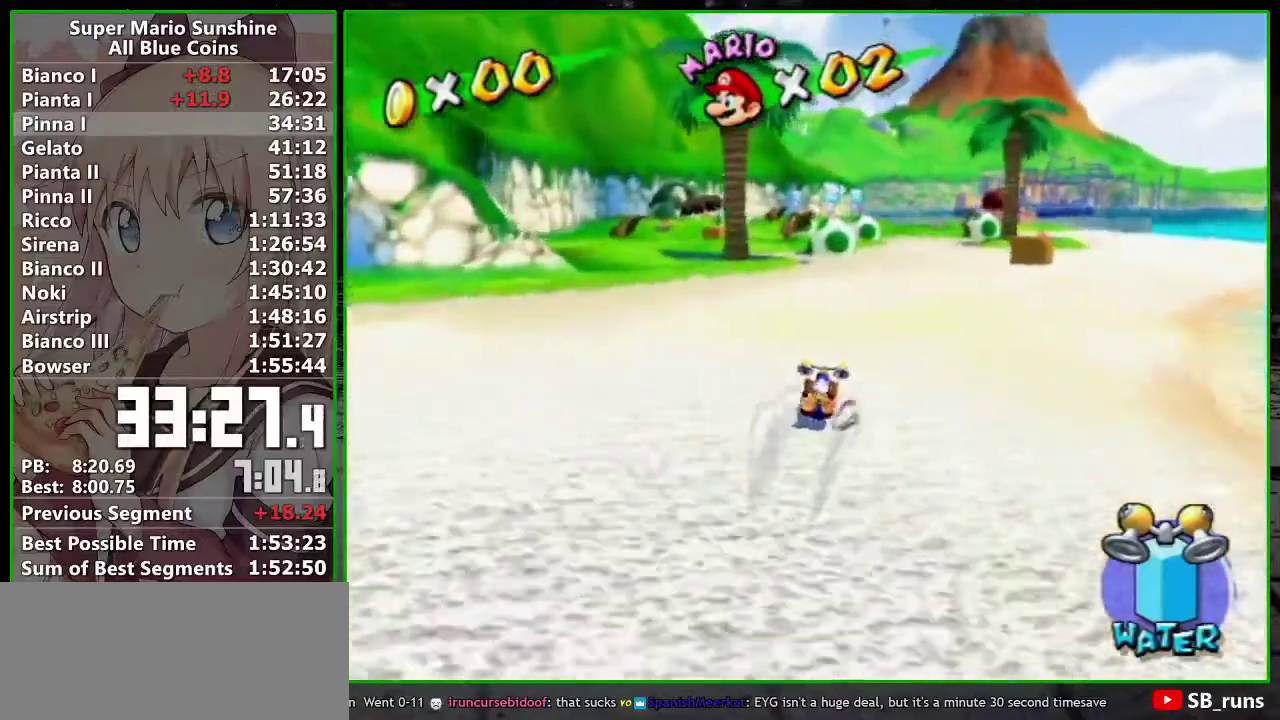
{"buttons": [], "left_stick": "up-left", "events": [[400, "left_stick", "up-left"]]}
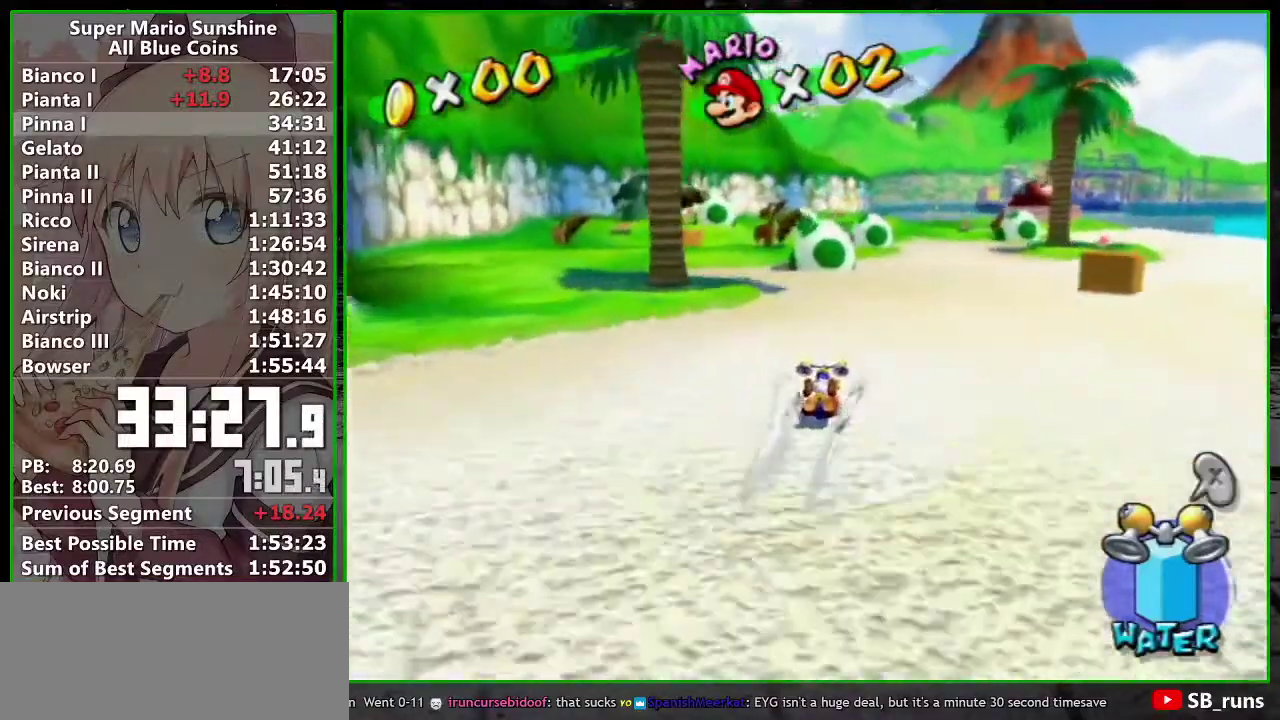
{"buttons": ["A", "R1"], "left_stick": "center", "events": [[233, "left_stick", "up"], [383, "R1", "down"], [417, "A", "down"], [483, "left_stick", "center"]]}
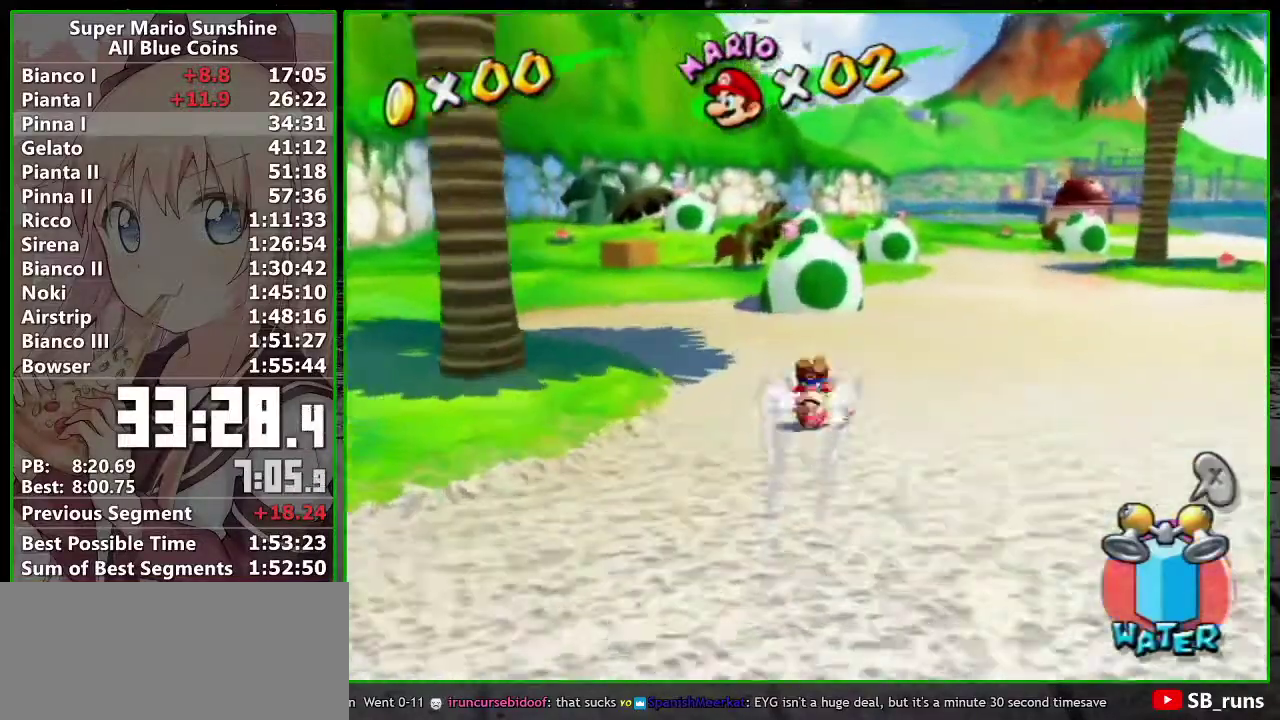
{"buttons": ["R1"], "left_stick": "up", "events": [[50, "left_stick", "down"], [167, "A", "up"], [167, "left_stick", "down-right"], [233, "R1", "up"], [267, "X", "down"], [400, "X", "up"], [400, "left_stick", "up"], [417, "R1", "down"]]}
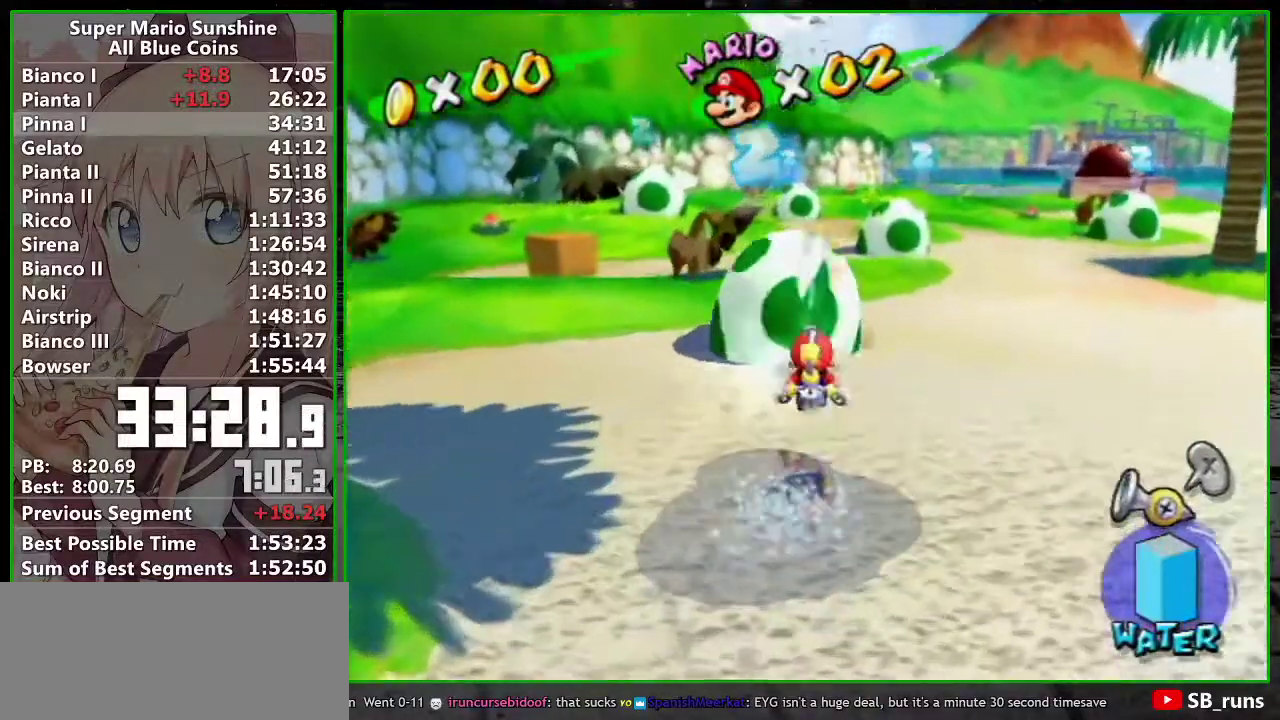
{"buttons": ["R1"], "left_stick": "center", "events": [[267, "left_stick", "center"]]}
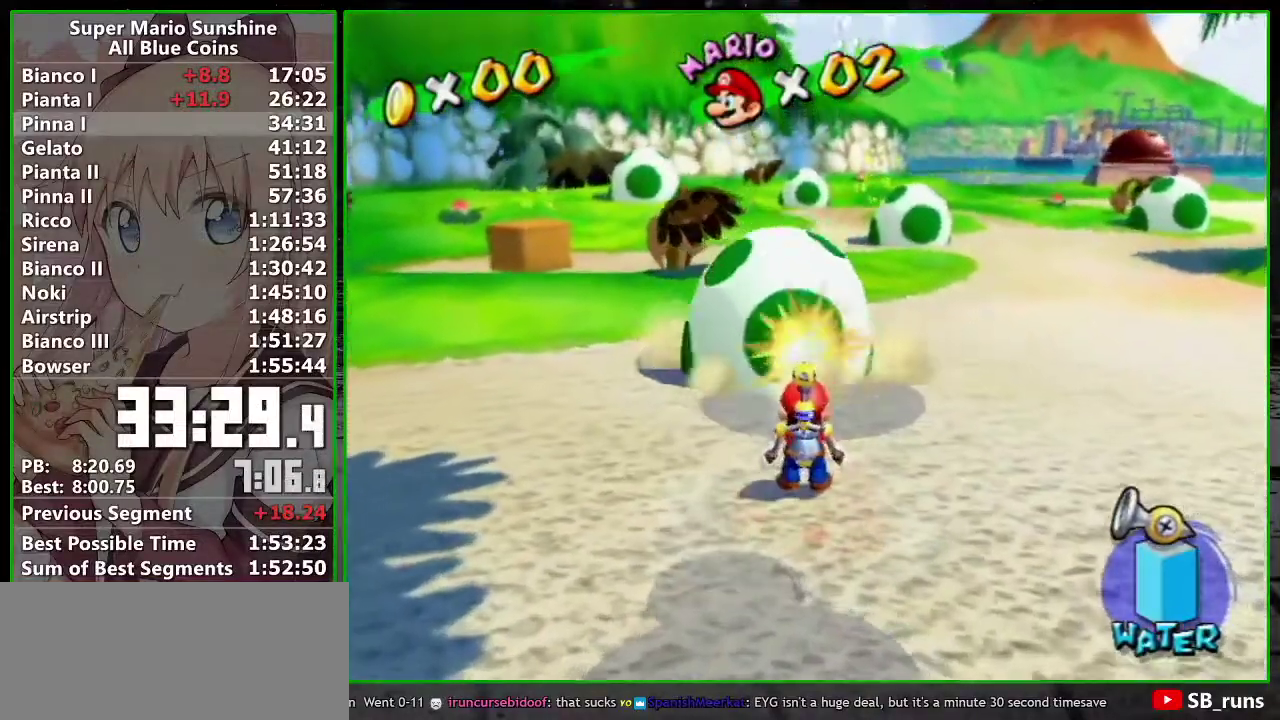
{"buttons": ["R1"], "left_stick": "center", "events": []}
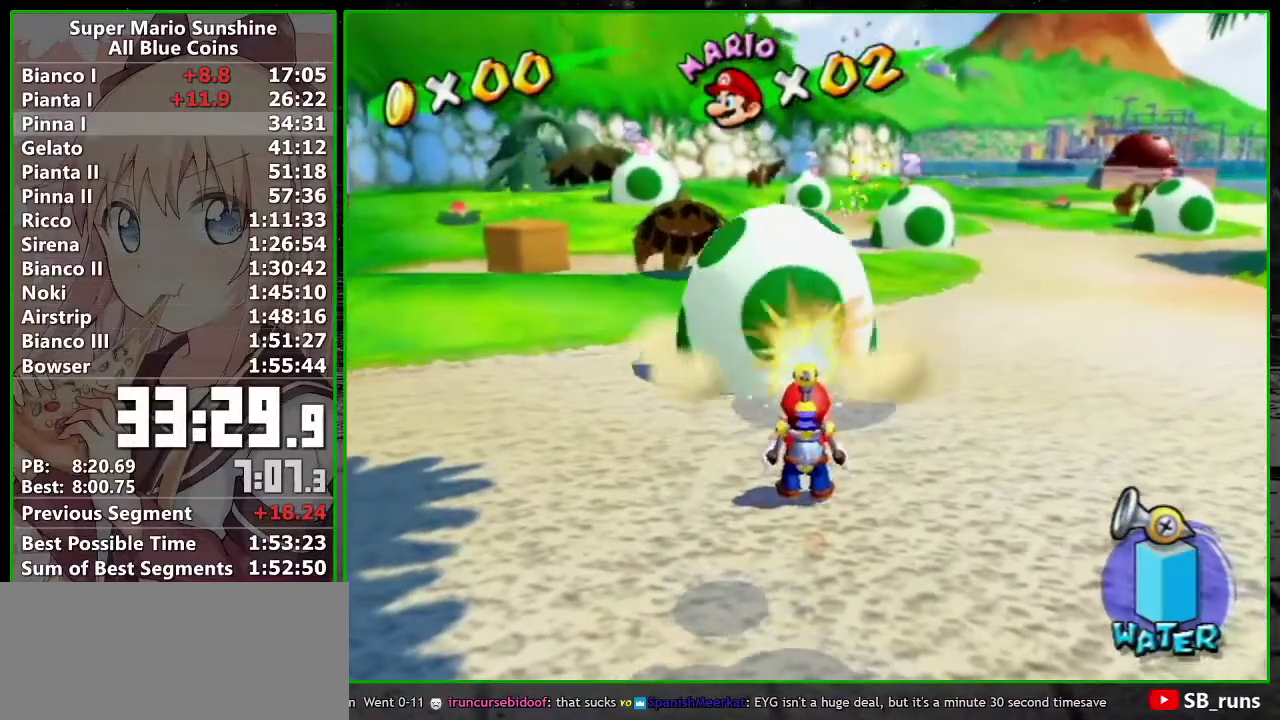
{"buttons": ["R1"], "left_stick": "up-right", "events": [[333, "left_stick", "up"], [417, "left_stick", "up-right"]]}
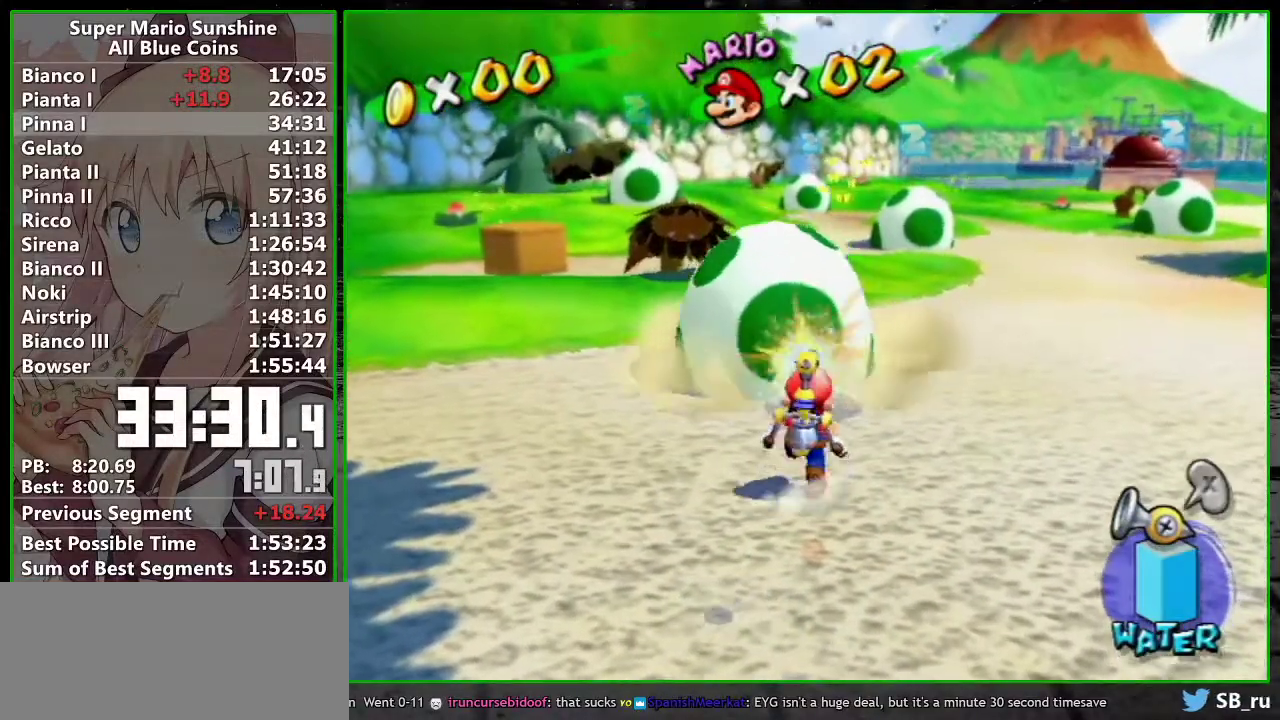
{"buttons": ["R1"], "left_stick": "up", "events": [[450, "left_stick", "up"]]}
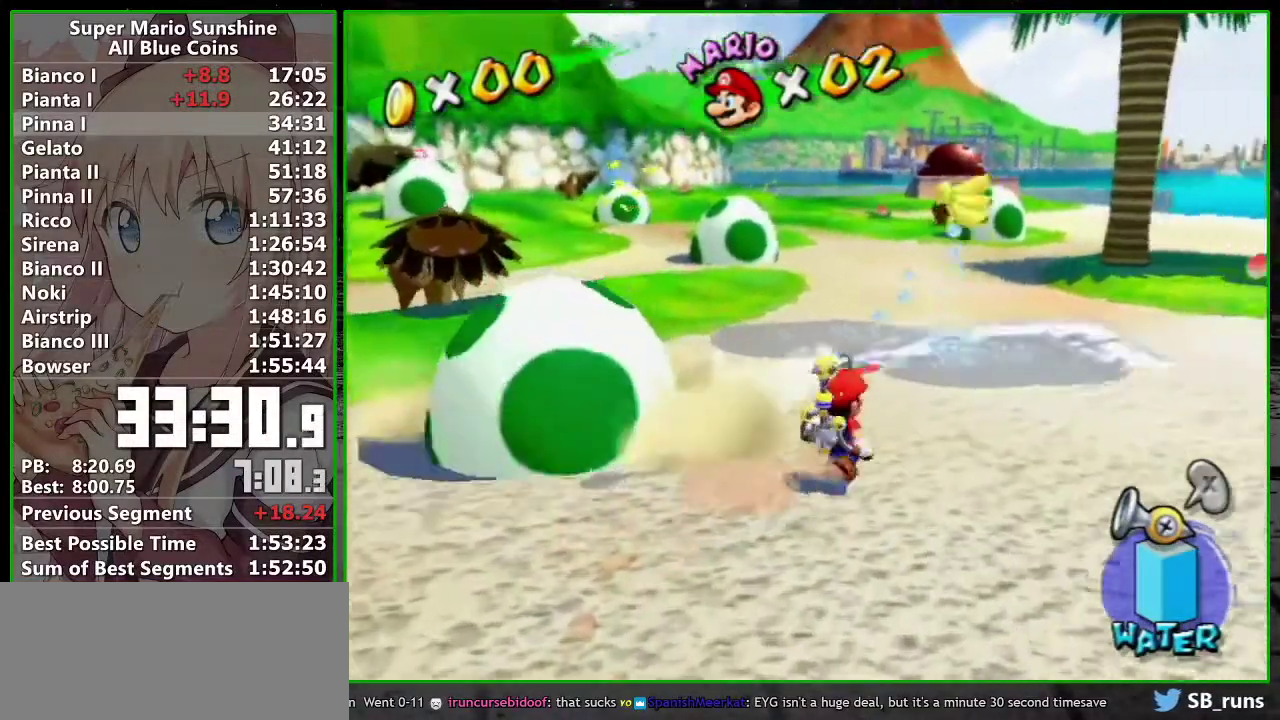
{"buttons": [], "left_stick": "down-right", "events": [[117, "A", "down"], [200, "R1", "up"], [200, "left_stick", "center"], [267, "A", "up"], [300, "R1", "down"], [367, "A", "down"], [367, "left_stick", "down-right"], [433, "A", "up"], [467, "R1", "up"]]}
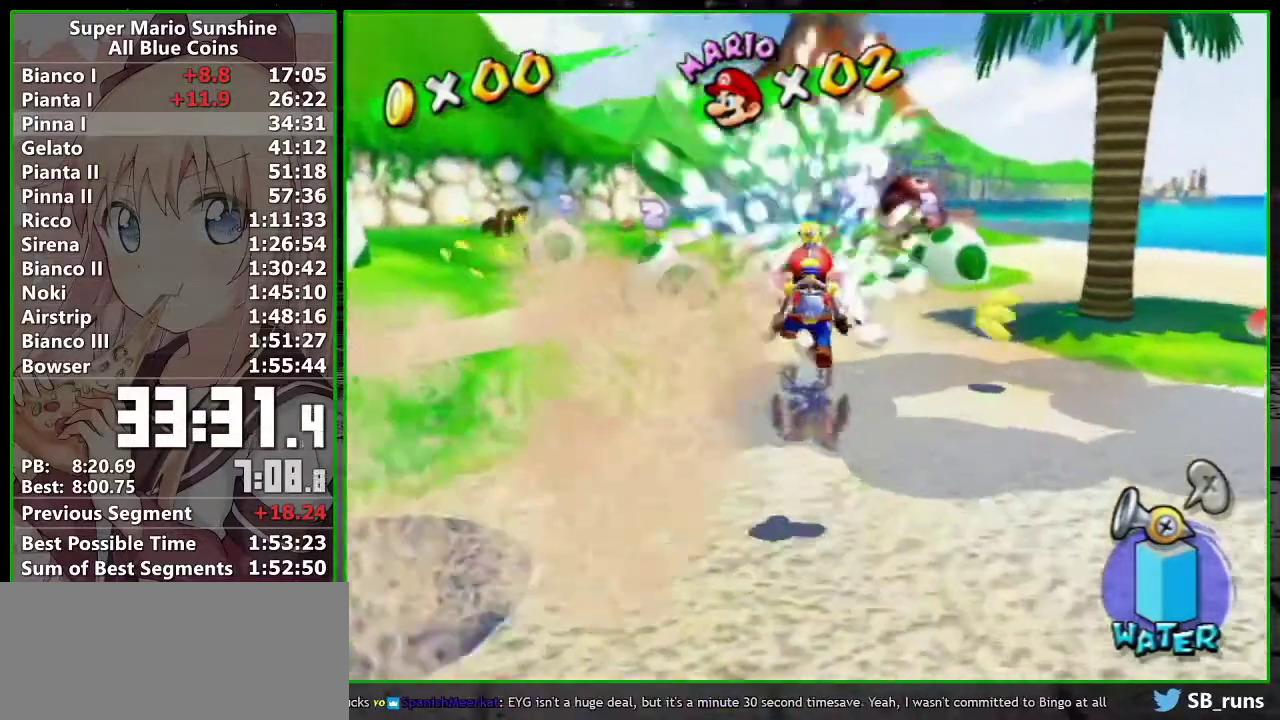
{"buttons": [], "left_stick": "center"}
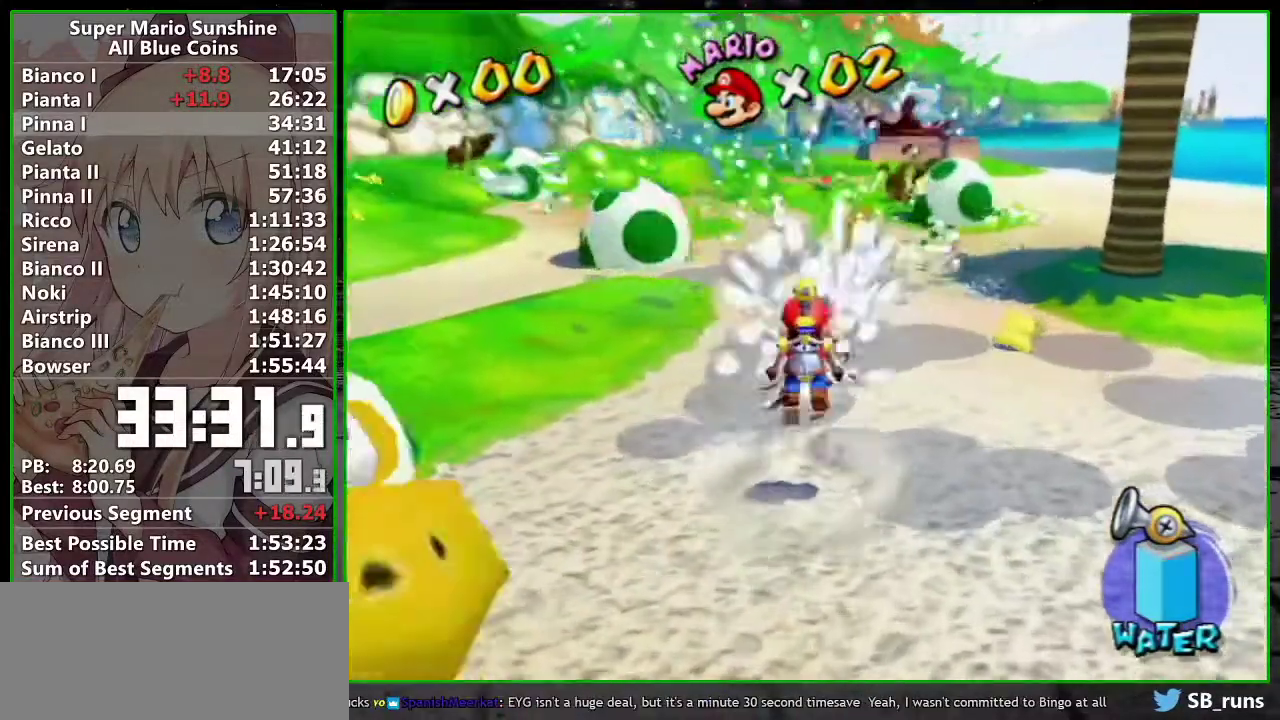
{"buttons": ["A", "R1"], "left_stick": "center"}
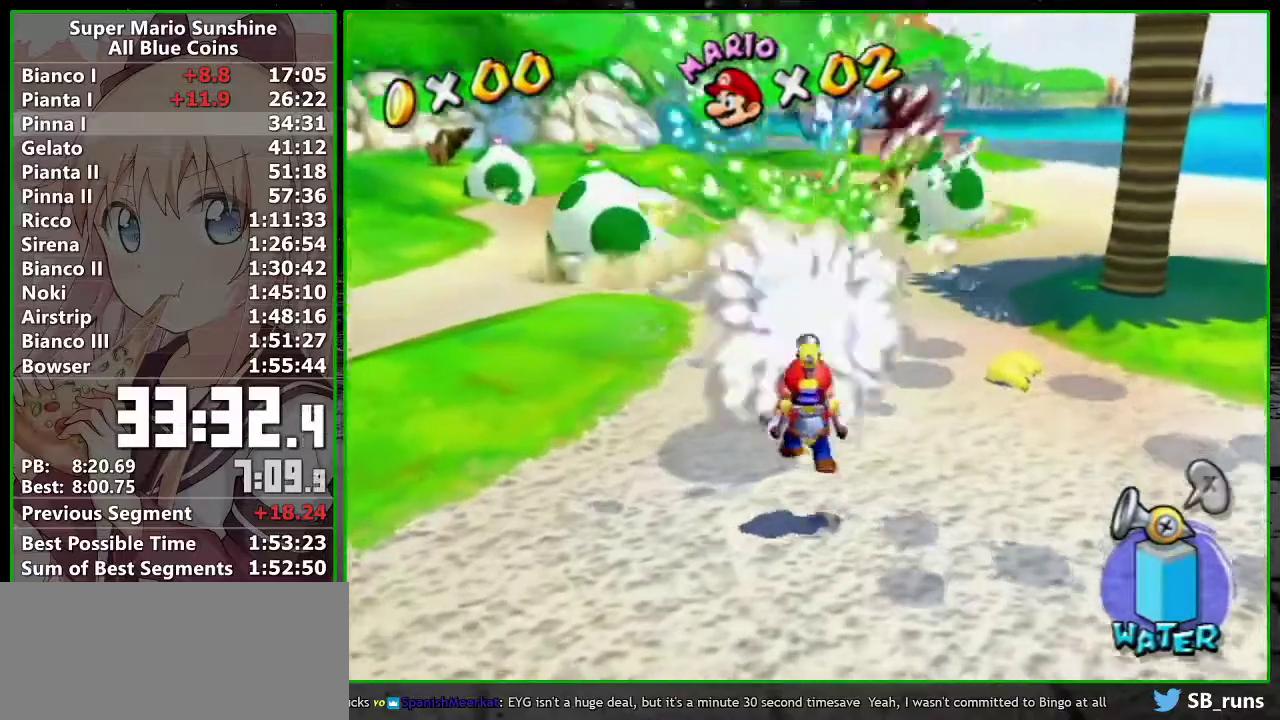
{"buttons": ["A", "R1"], "left_stick": "center", "events": [[17, "A", "up"], [17, "R1", "up"], [83, "R1", "down"], [117, "A", "down"], [183, "A", "up"], [183, "R1", "up"], [233, "R1", "down"], [300, "A", "down"], [350, "left_stick", "down-right"], [367, "A", "up"], [367, "R1", "up"], [433, "A", "down"], [433, "R1", "down"], [433, "left_stick", "center"]]}
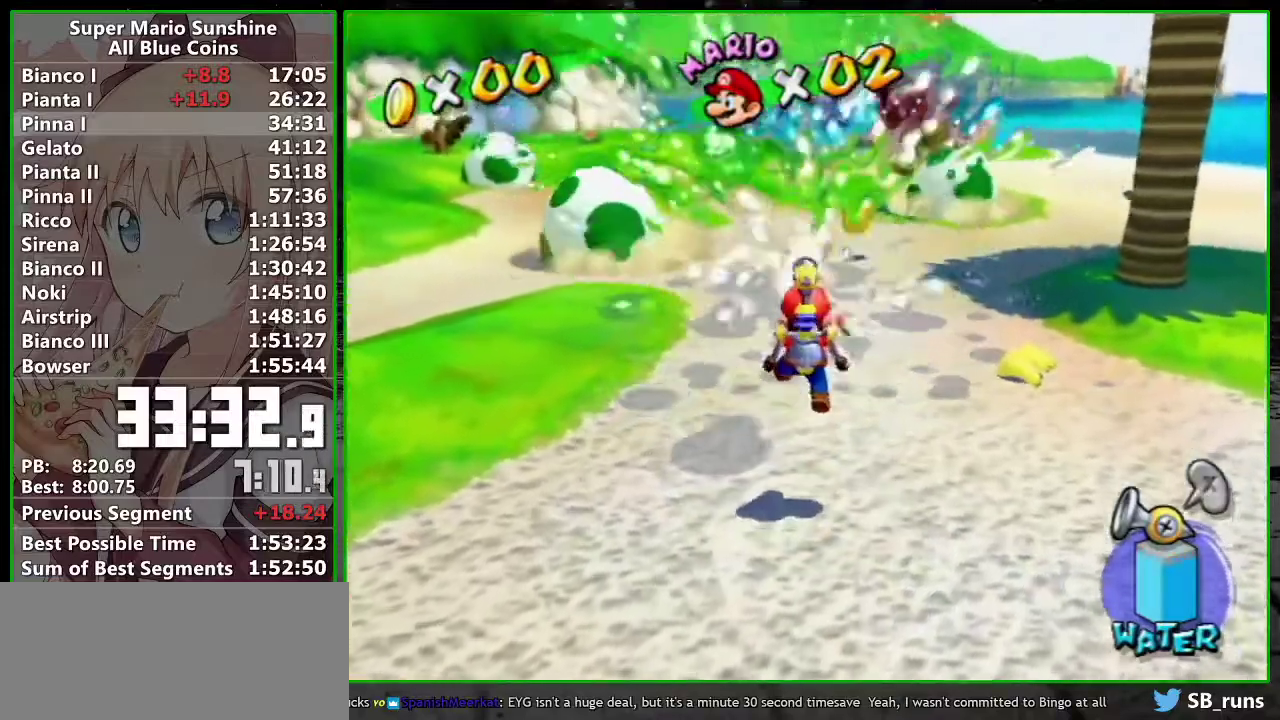
{"buttons": ["A", "R1"], "left_stick": "center", "events": [[50, "A", "up"], [117, "A", "down"], [200, "A", "up"], [267, "A", "down"], [367, "A", "up"], [367, "R1", "up"], [433, "A", "down"], [433, "R1", "down"]]}
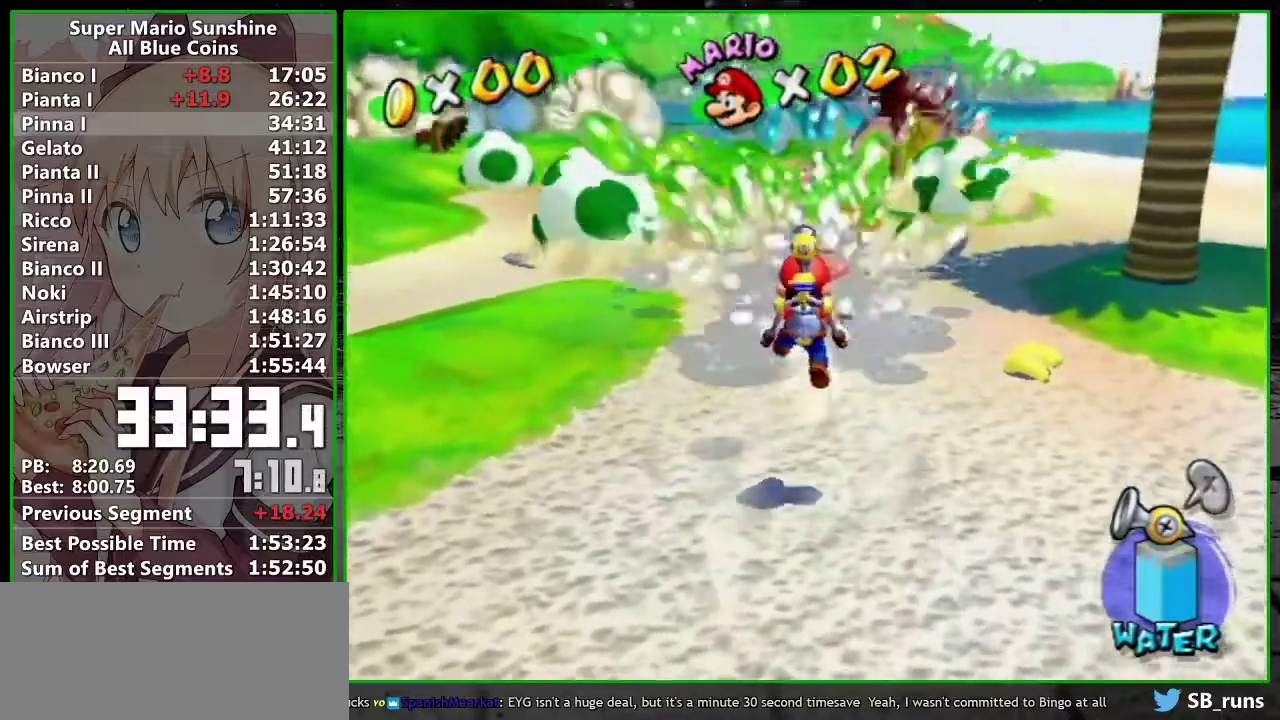
{"buttons": [], "left_stick": "up-left", "events": [[17, "R1", "up"], [50, "A", "up"], [83, "R1", "down"], [117, "A", "down"], [200, "A", "up"], [200, "R1", "up"], [267, "A", "down"], [267, "R1", "down"], [400, "A", "up"], [400, "left_stick", "up-left"], [483, "R1", "up"]]}
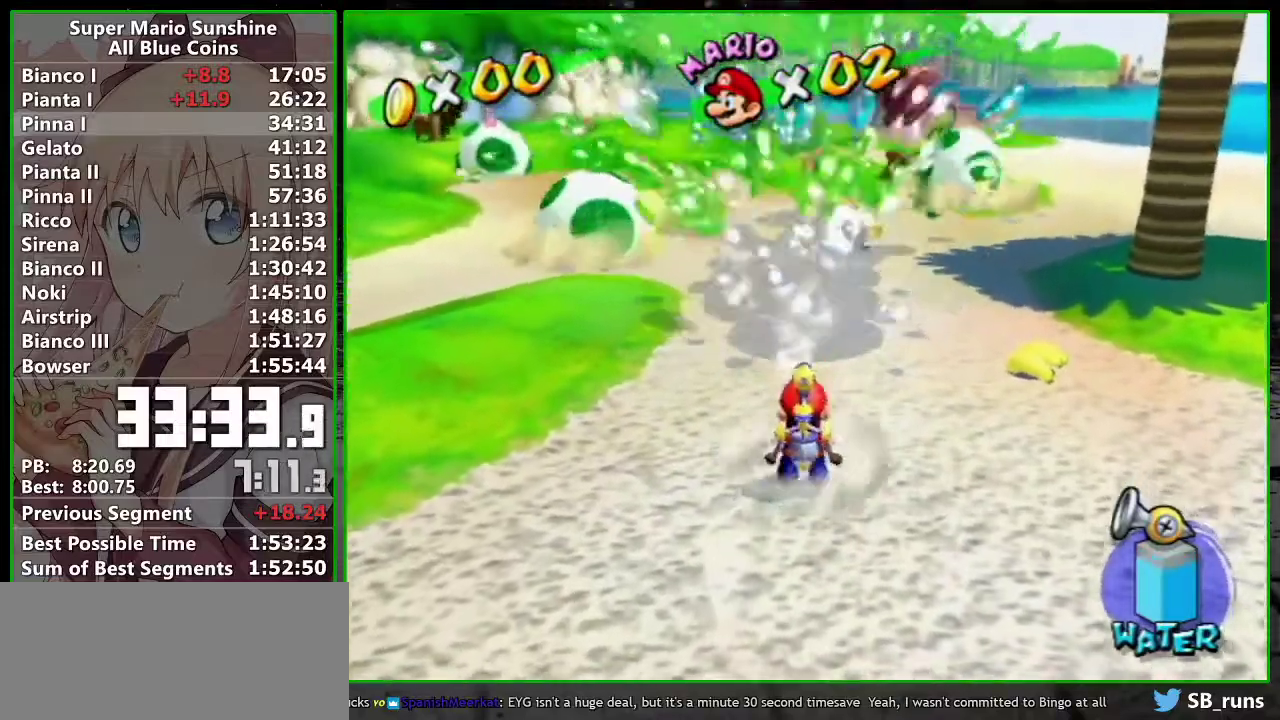
{"buttons": ["A", "R1"], "left_stick": "up", "events": [[33, "left_stick", "left"], [333, "left_stick", "up-left"], [383, "left_stick", "up"], [483, "A", "down"], [483, "R1", "down"]]}